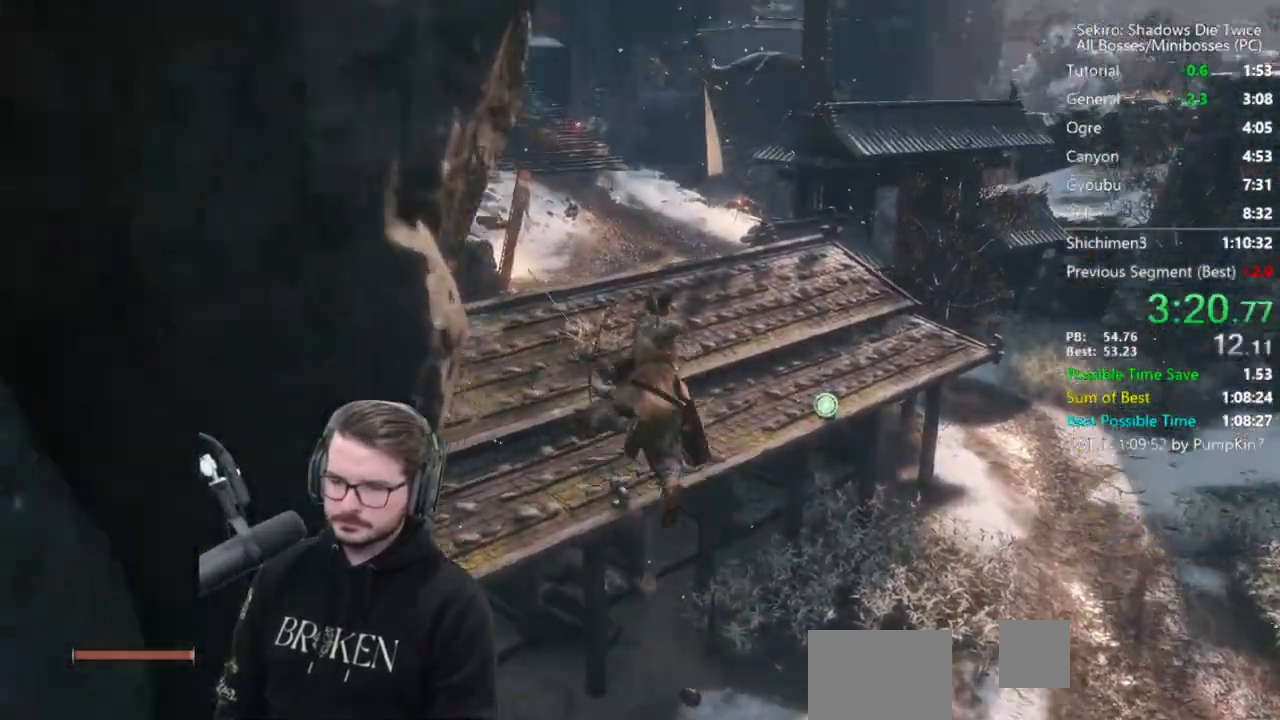
Gameplay with a controller (Xbox layout); each line is a JSON object with the inputs held at the frame after it. "events" lists button and stick changes between this image and that frame as [ms after this image, input, new state], when the widget could be followed in between.
{"buttons": ["B"], "left_stick": "up", "right_stick": "up", "events": [[317, "right_stick", "up"]]}
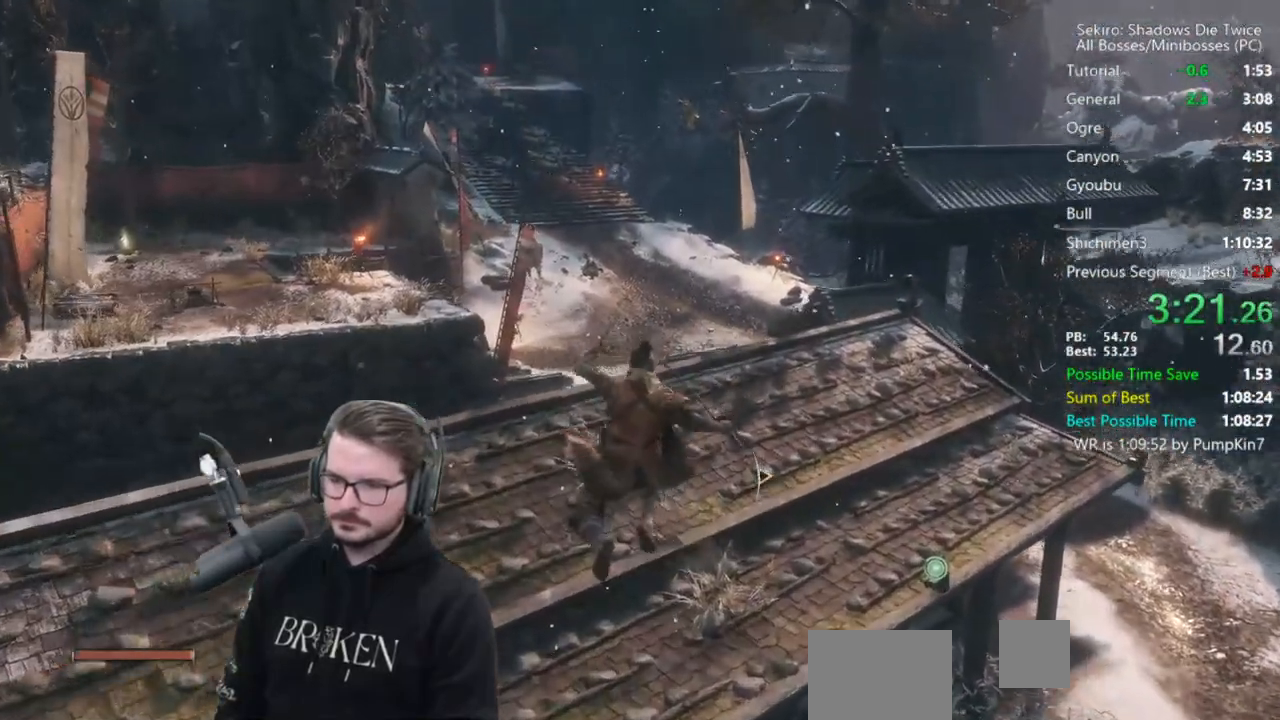
{"buttons": ["B"], "left_stick": "up", "right_stick": "center", "events": [[50, "right_stick", "center"]]}
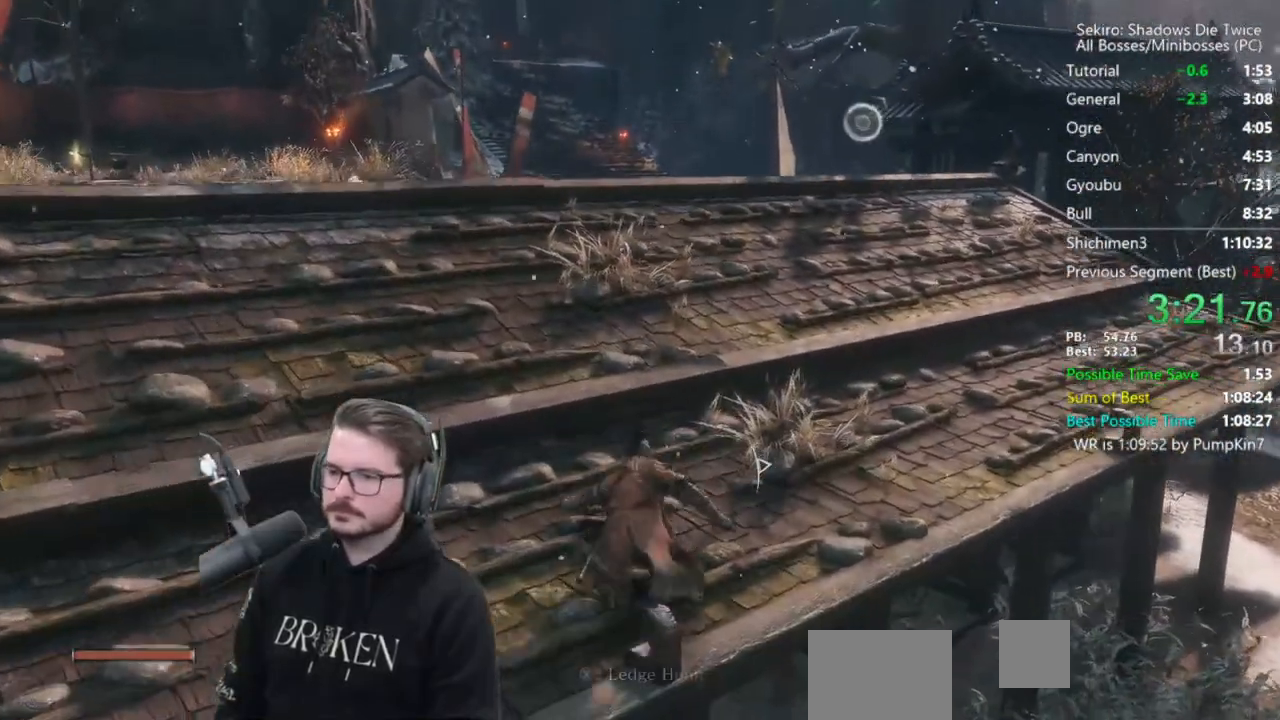
{"buttons": ["B"], "left_stick": "up", "right_stick": "down", "events": [[233, "right_stick", "down"]]}
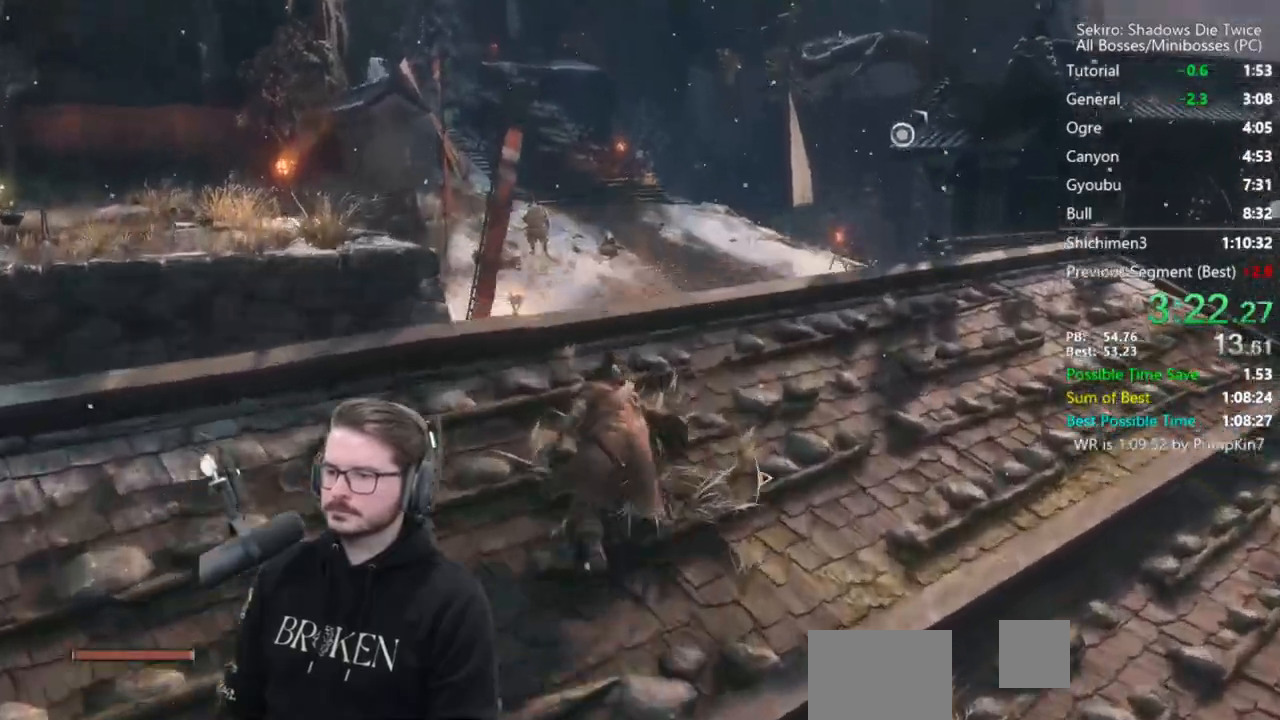
{"buttons": ["B"], "left_stick": "up", "right_stick": "center", "events": [[317, "right_stick", "center"]]}
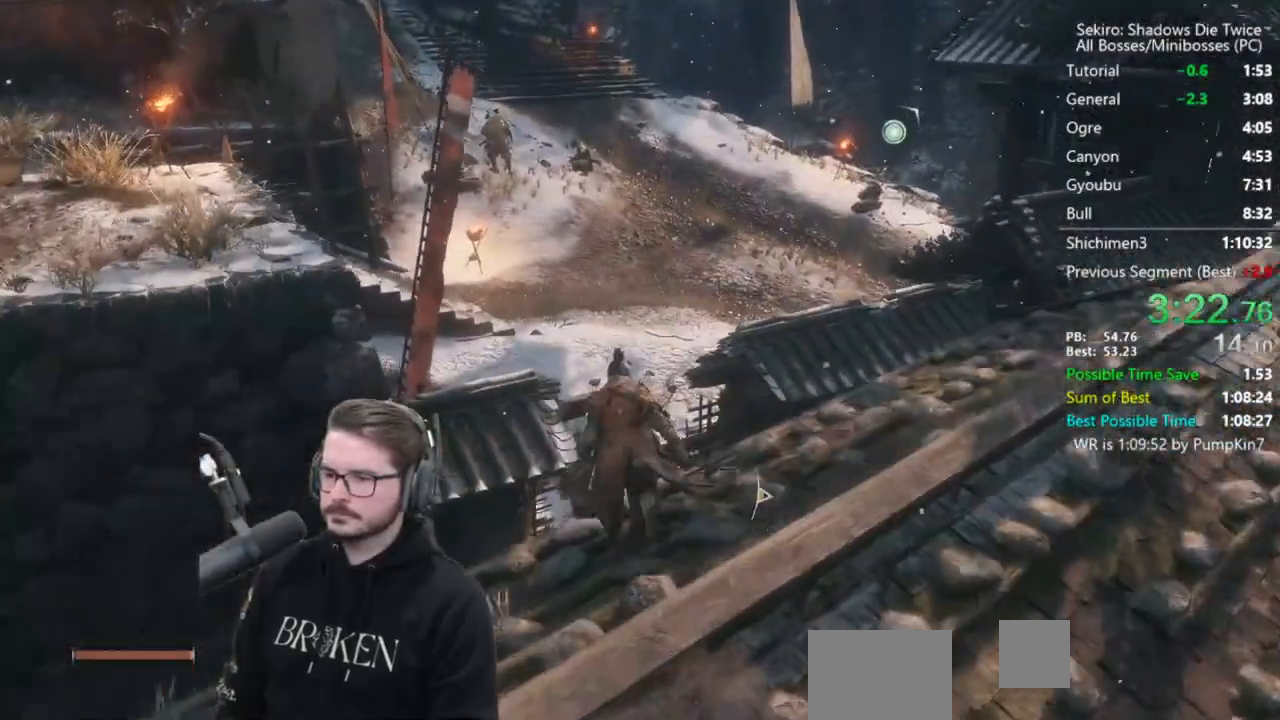
{"buttons": ["B"], "left_stick": "up", "right_stick": "up-left", "events": [[317, "right_stick", "up-left"]]}
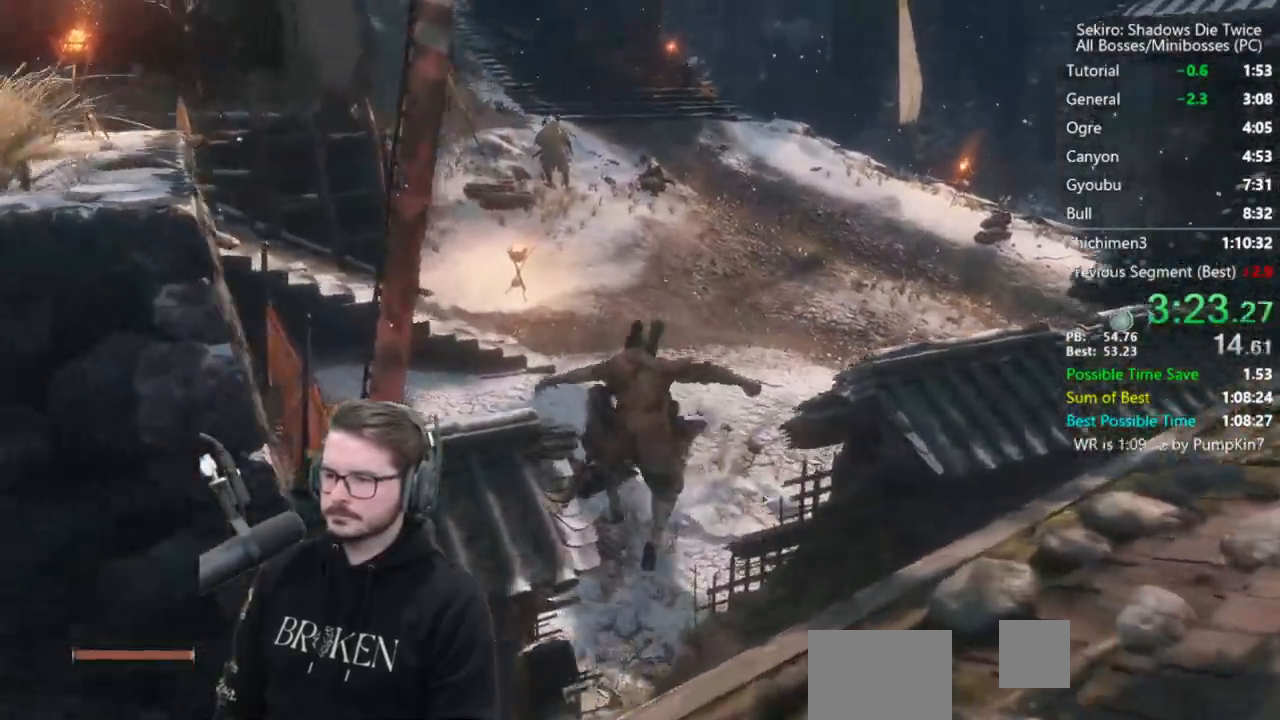
{"buttons": ["B"], "left_stick": "up", "right_stick": "center", "events": [[283, "right_stick", "center"]]}
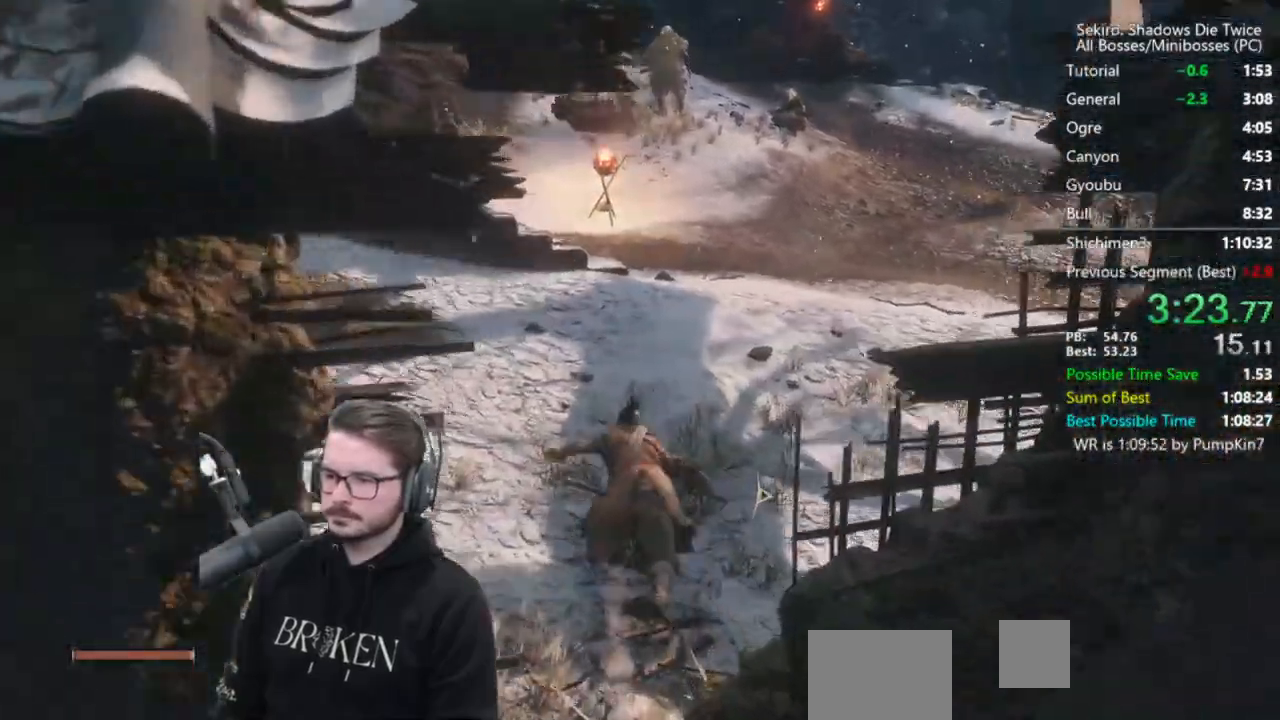
{"buttons": ["B"], "left_stick": "up", "right_stick": "down", "events": [[250, "right_stick", "down"]]}
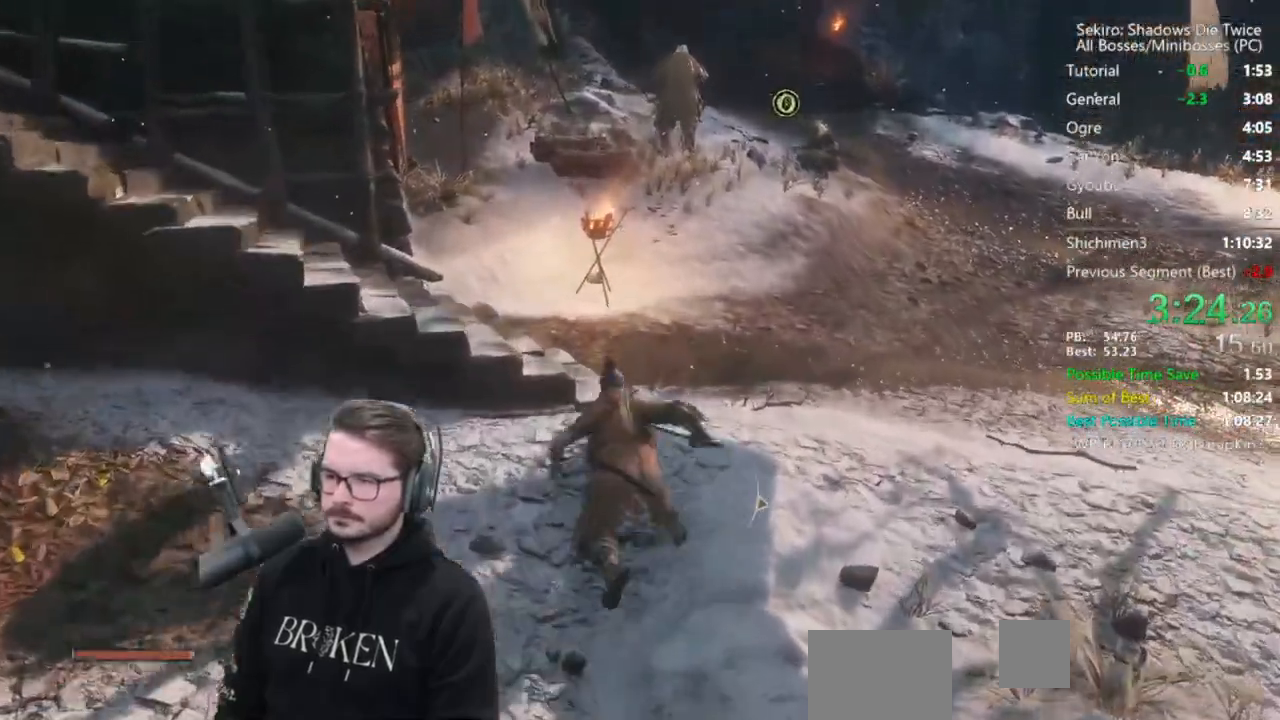
{"buttons": ["B"], "left_stick": "up", "right_stick": "down", "events": []}
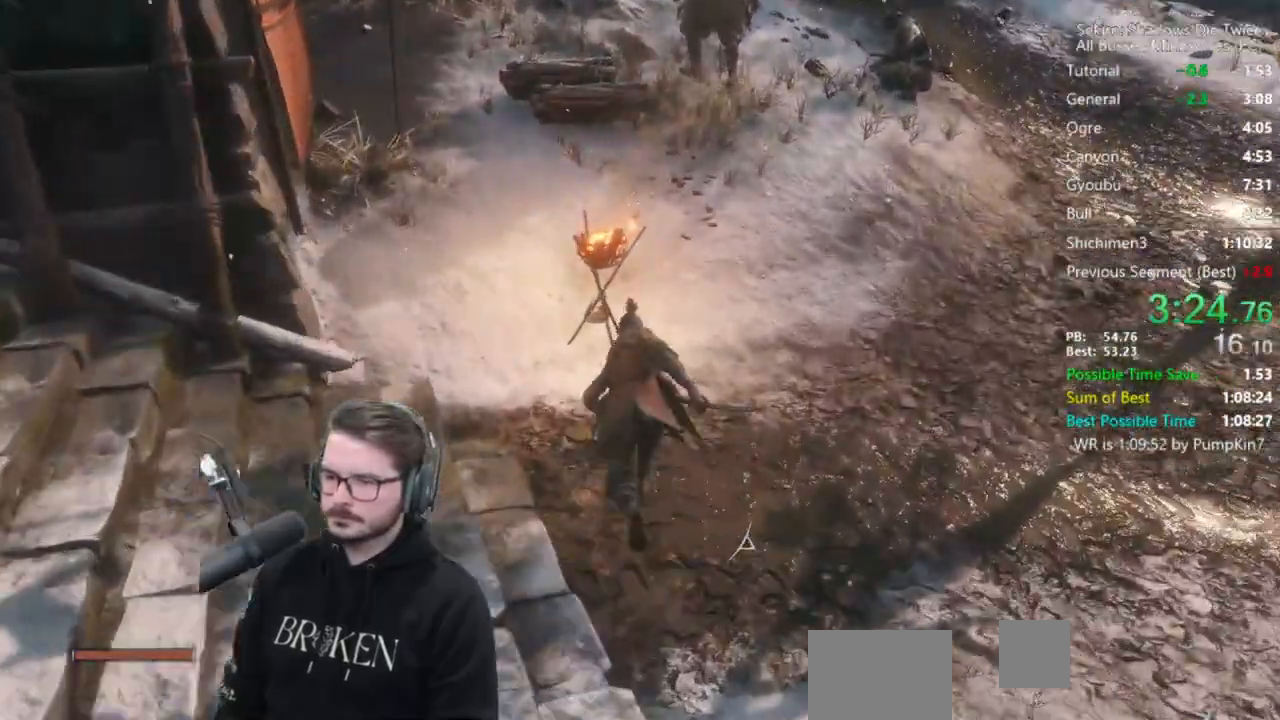
{"buttons": ["B"], "left_stick": "up-right", "right_stick": "left", "events": [[83, "left_stick", "up-right"], [150, "right_stick", "center"], [267, "right_stick", "left"]]}
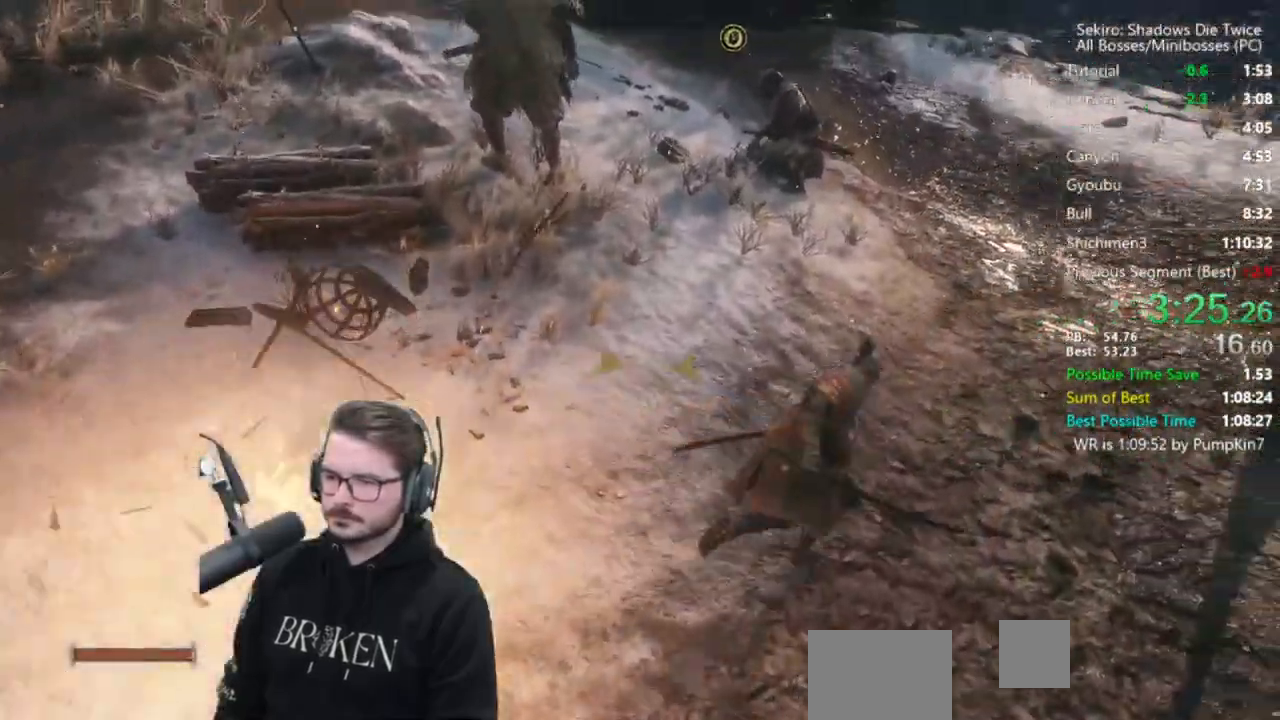
{"buttons": ["B"], "left_stick": "up", "right_stick": "left", "events": [[267, "left_stick", "up"]]}
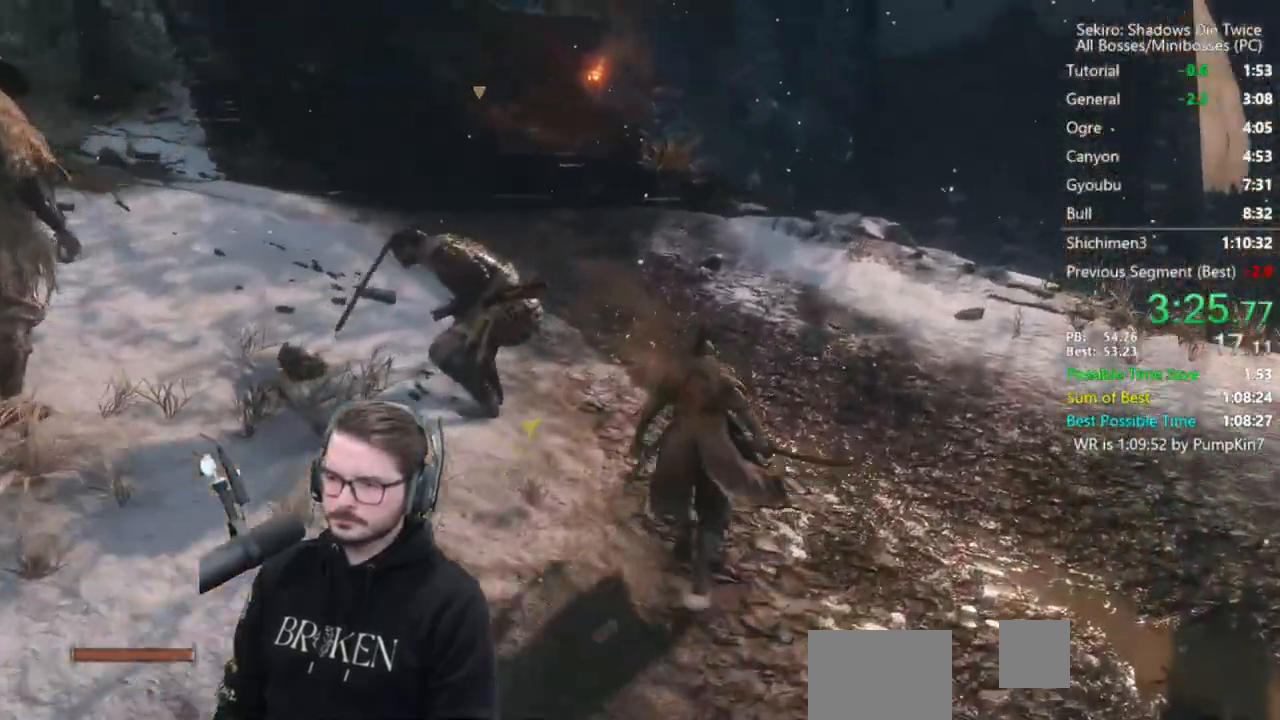
{"buttons": ["B"], "left_stick": "up", "right_stick": "left", "events": []}
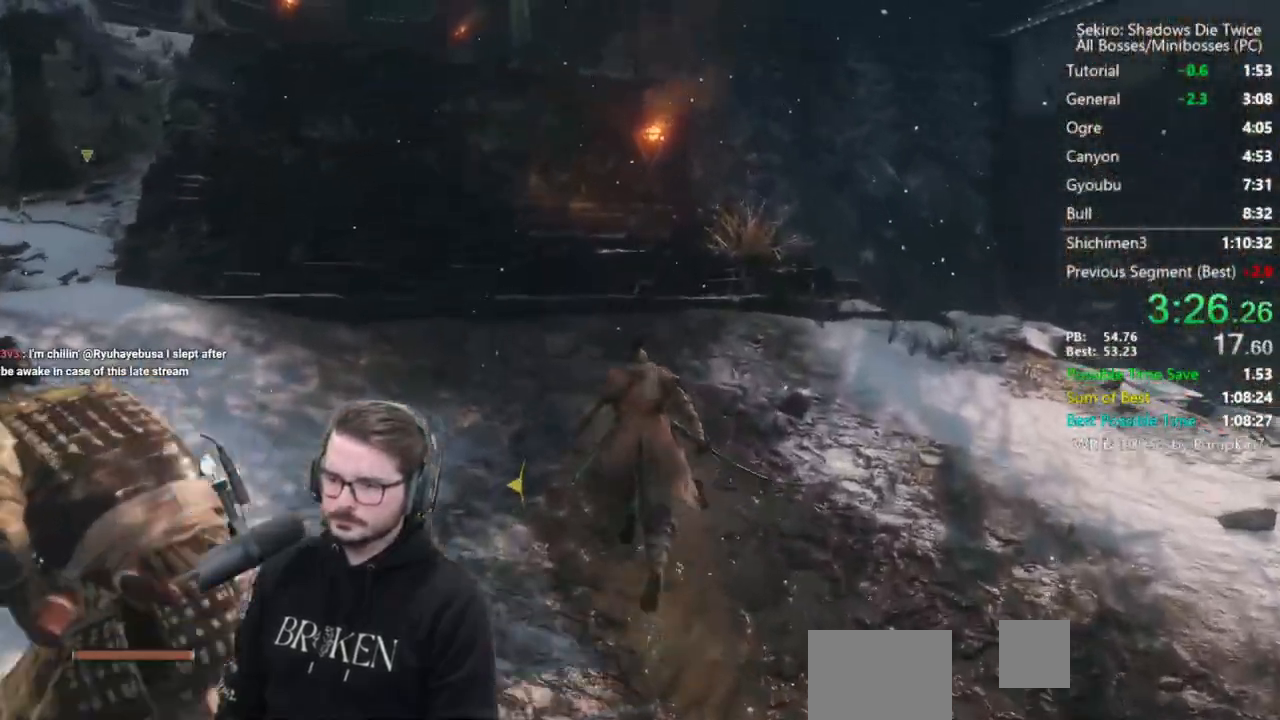
{"buttons": ["B"], "left_stick": "up", "right_stick": "down", "events": [[100, "right_stick", "down"]]}
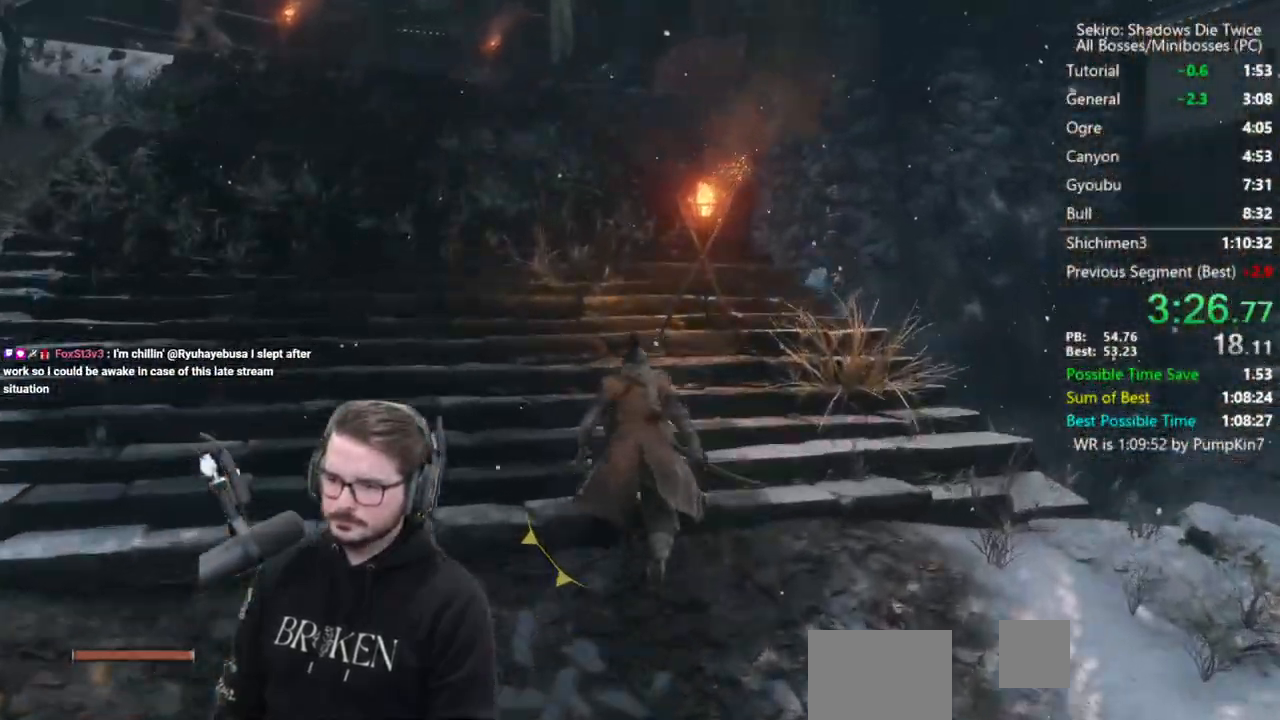
{"buttons": ["B"], "left_stick": "up", "right_stick": "down", "events": []}
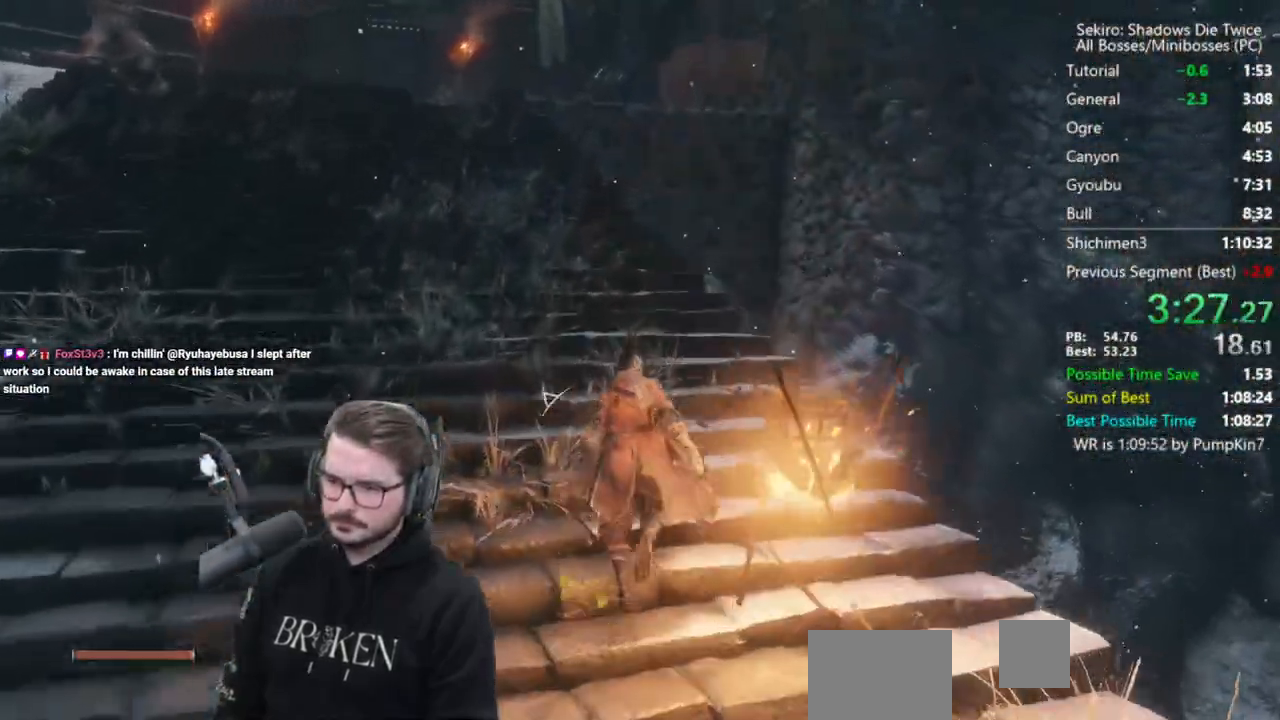
{"buttons": ["B"], "left_stick": "up", "right_stick": "center", "events": [[183, "right_stick", "center"]]}
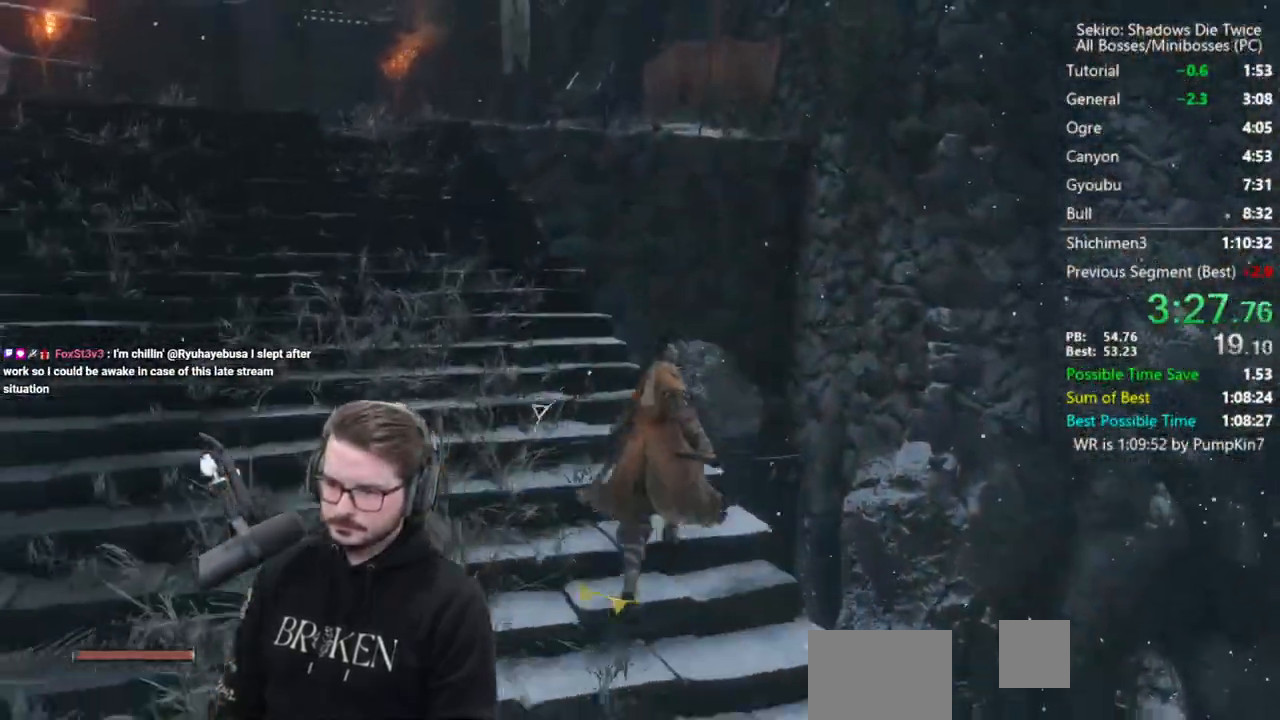
{"buttons": [], "left_stick": "up-right", "right_stick": "center", "events": [[33, "left_stick", "up-right"], [50, "A", "down"], [217, "A", "up"], [317, "B", "up"]]}
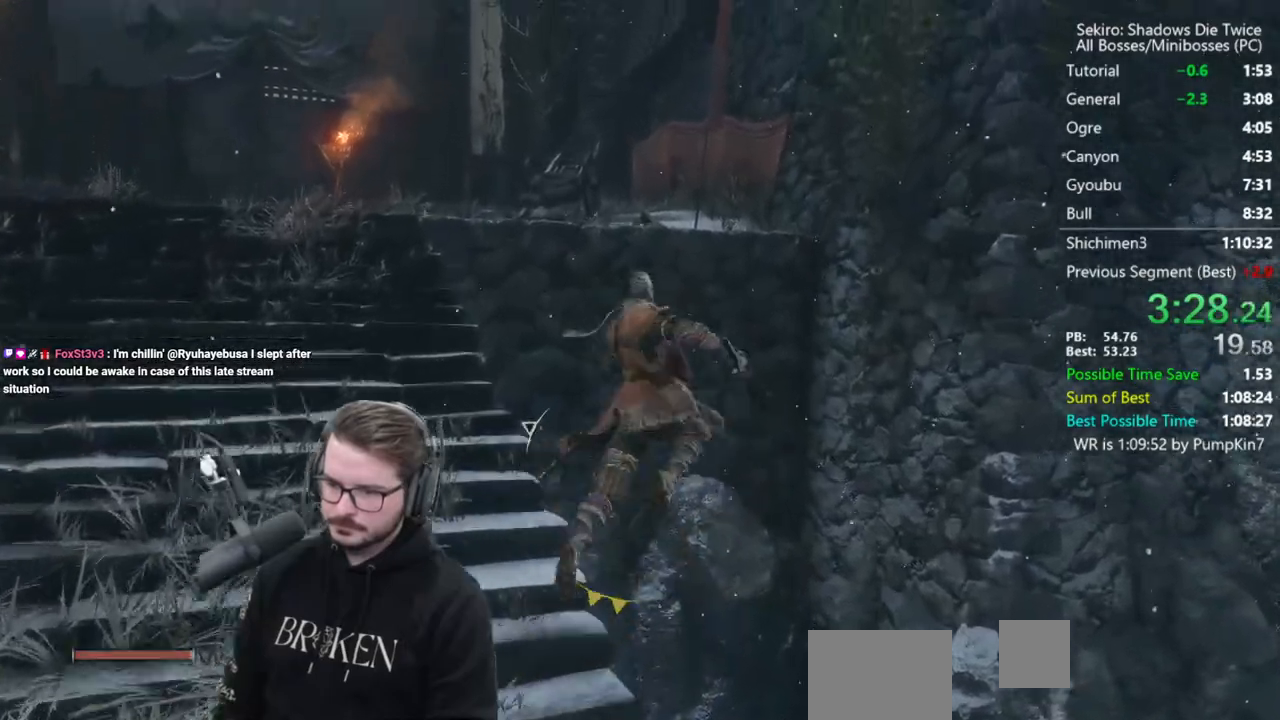
{"buttons": [], "left_stick": "up", "right_stick": "center", "events": [[483, "left_stick", "up"]]}
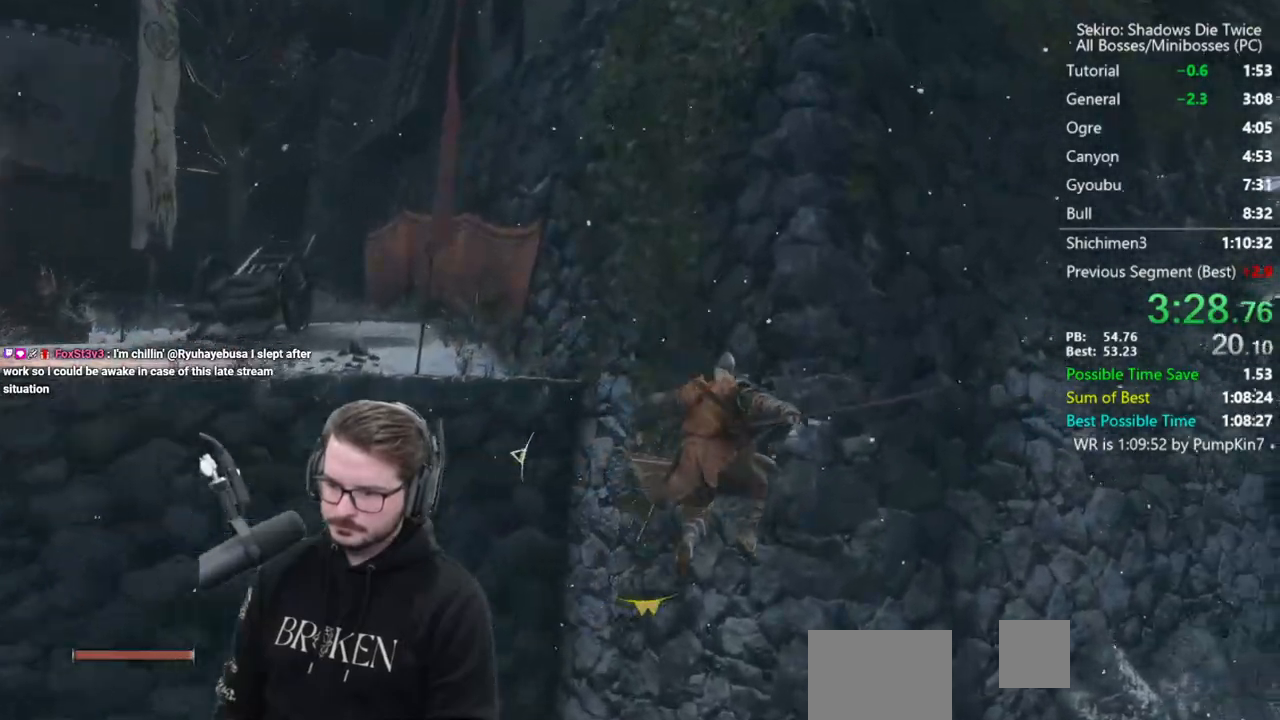
{"buttons": ["X"], "left_stick": "up", "right_stick": "center", "events": [[17, "A", "down"], [117, "A", "up"], [283, "X", "down"]]}
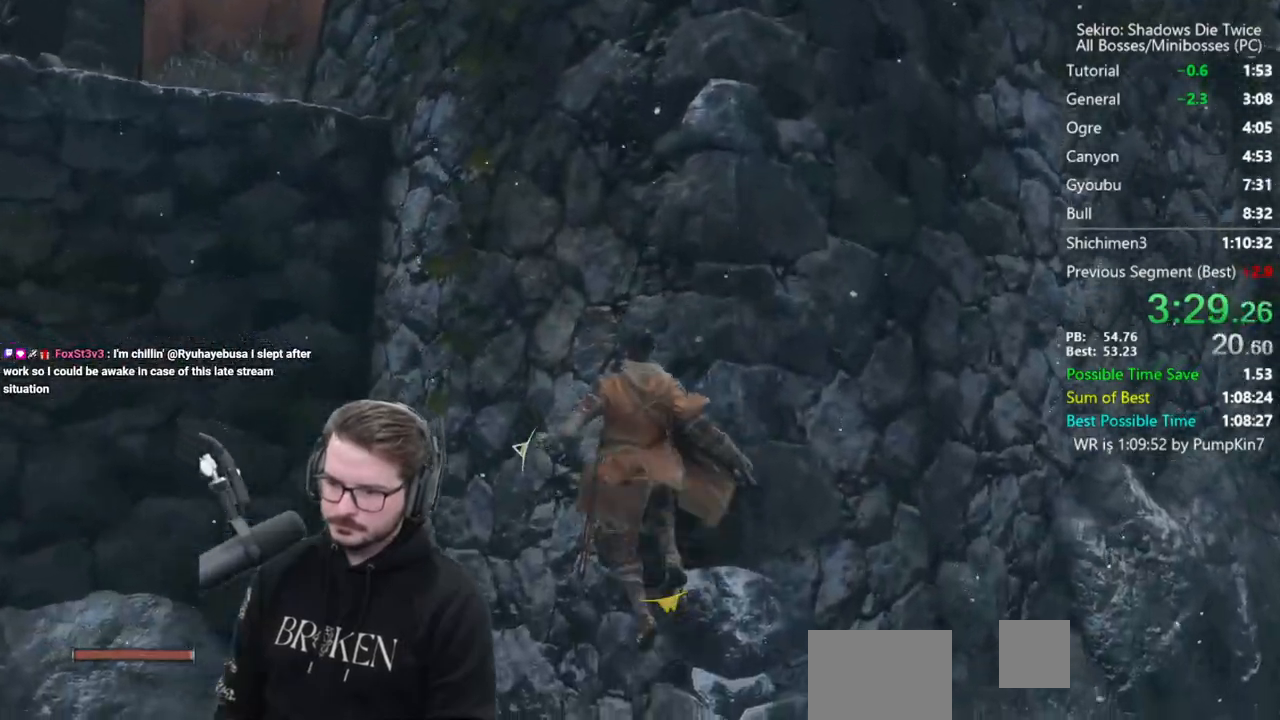
{"buttons": ["X"], "left_stick": "center", "right_stick": "center", "events": [[383, "left_stick", "center"]]}
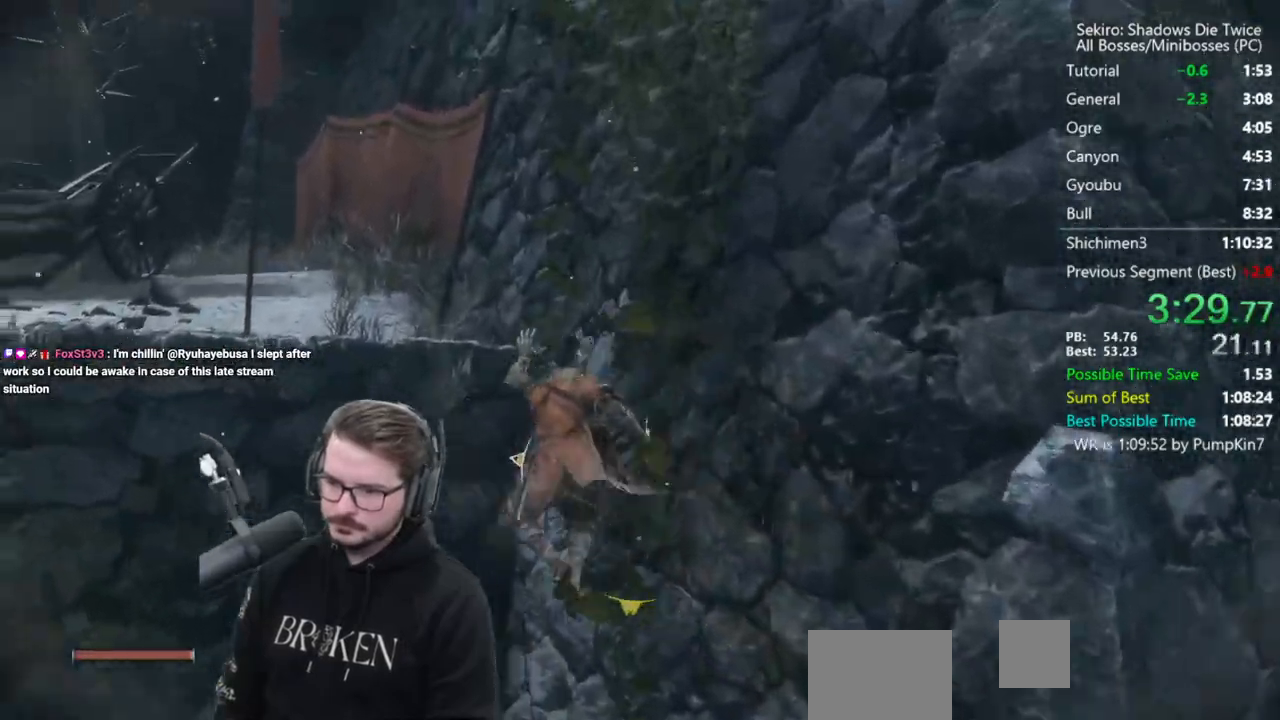
{"buttons": ["A"], "left_stick": "left", "right_stick": "center", "events": [[83, "X", "up"], [83, "left_stick", "left"], [250, "A", "down"], [350, "A", "up"], [417, "A", "down"]]}
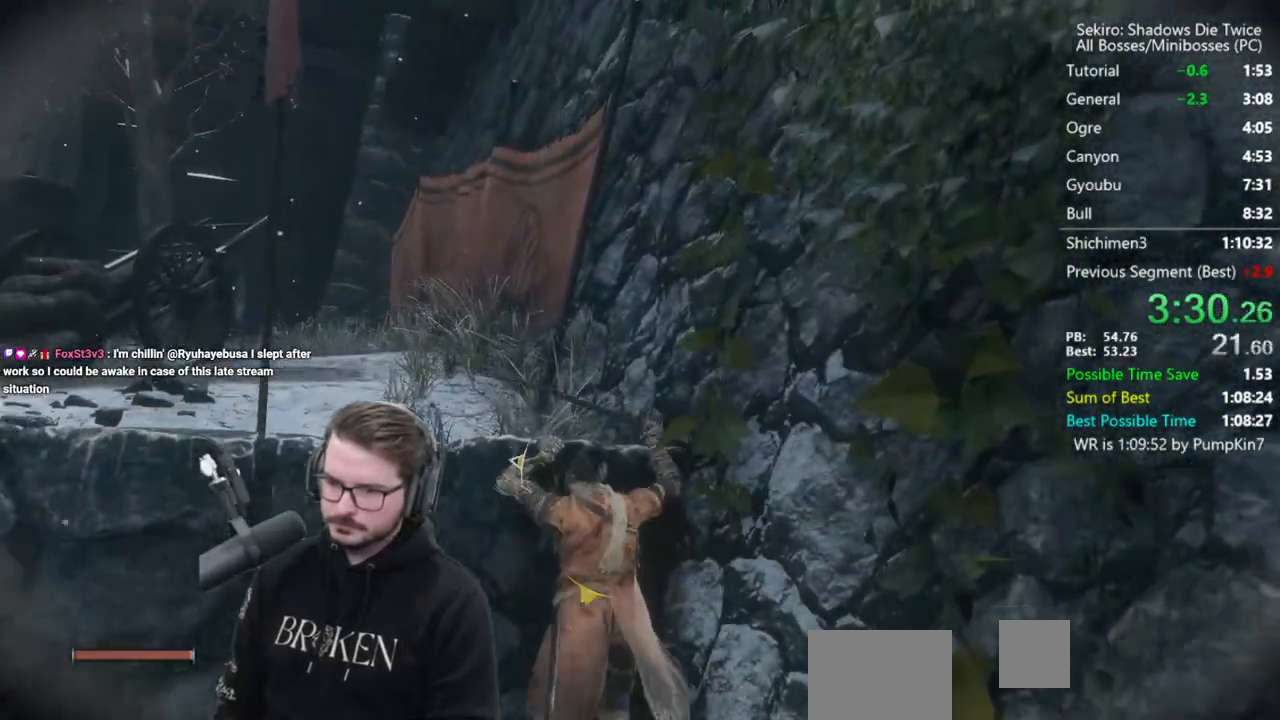
{"buttons": [], "left_stick": "up-left", "right_stick": "left", "events": [[17, "A", "up"], [417, "right_stick", "left"], [467, "left_stick", "up-left"]]}
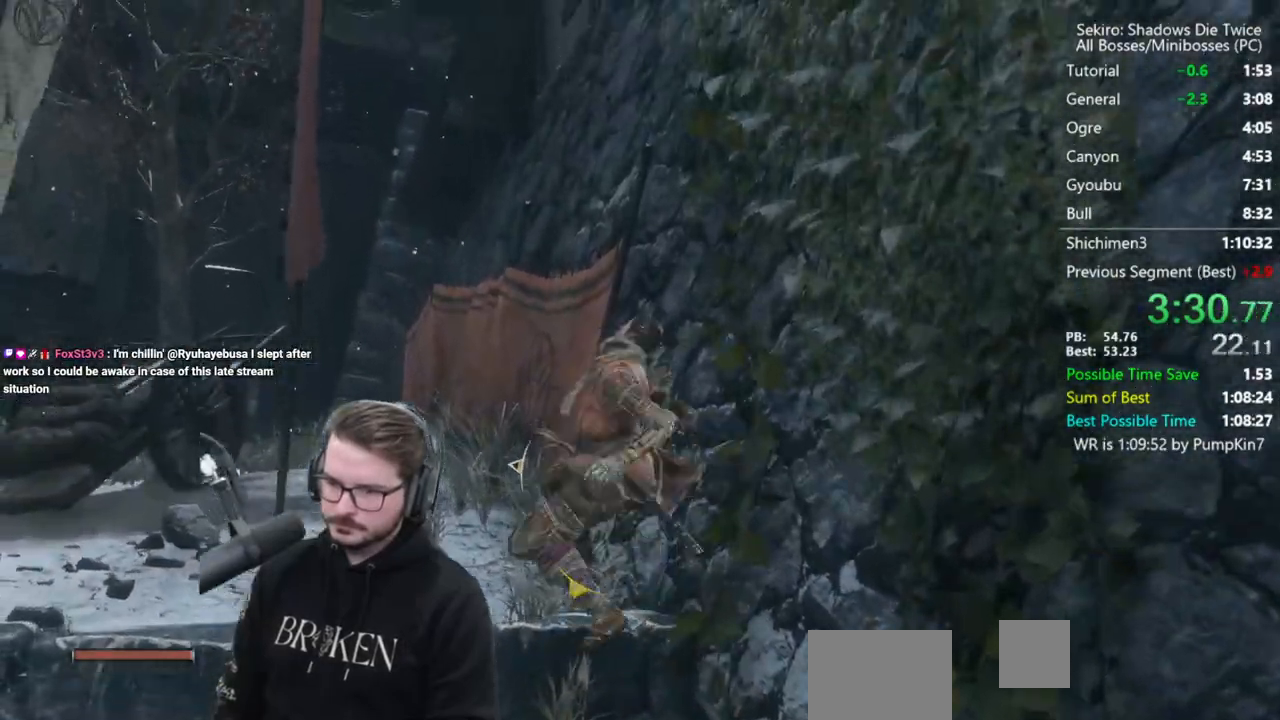
{"buttons": ["B"], "left_stick": "up", "right_stick": "center", "events": [[50, "B", "down"], [333, "left_stick", "up"], [417, "right_stick", "center"]]}
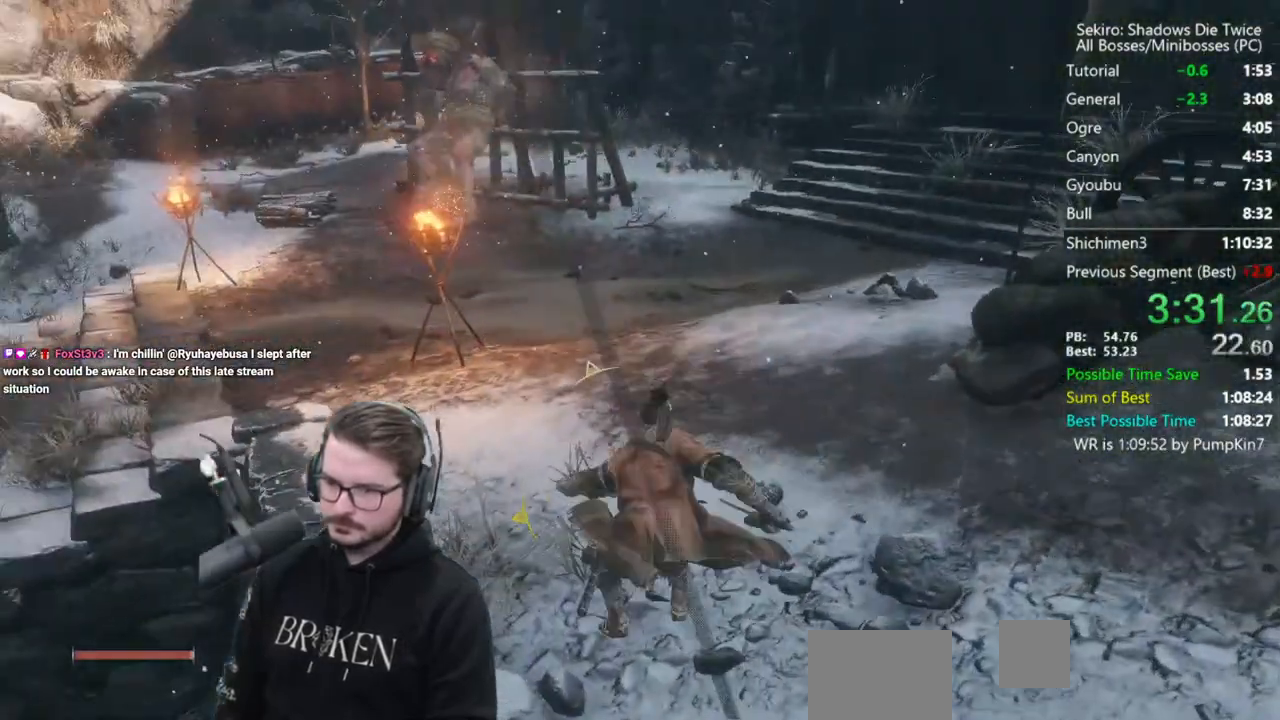
{"buttons": ["B"], "left_stick": "up", "right_stick": "down-left", "events": [[250, "right_stick", "down"], [317, "right_stick", "down-left"]]}
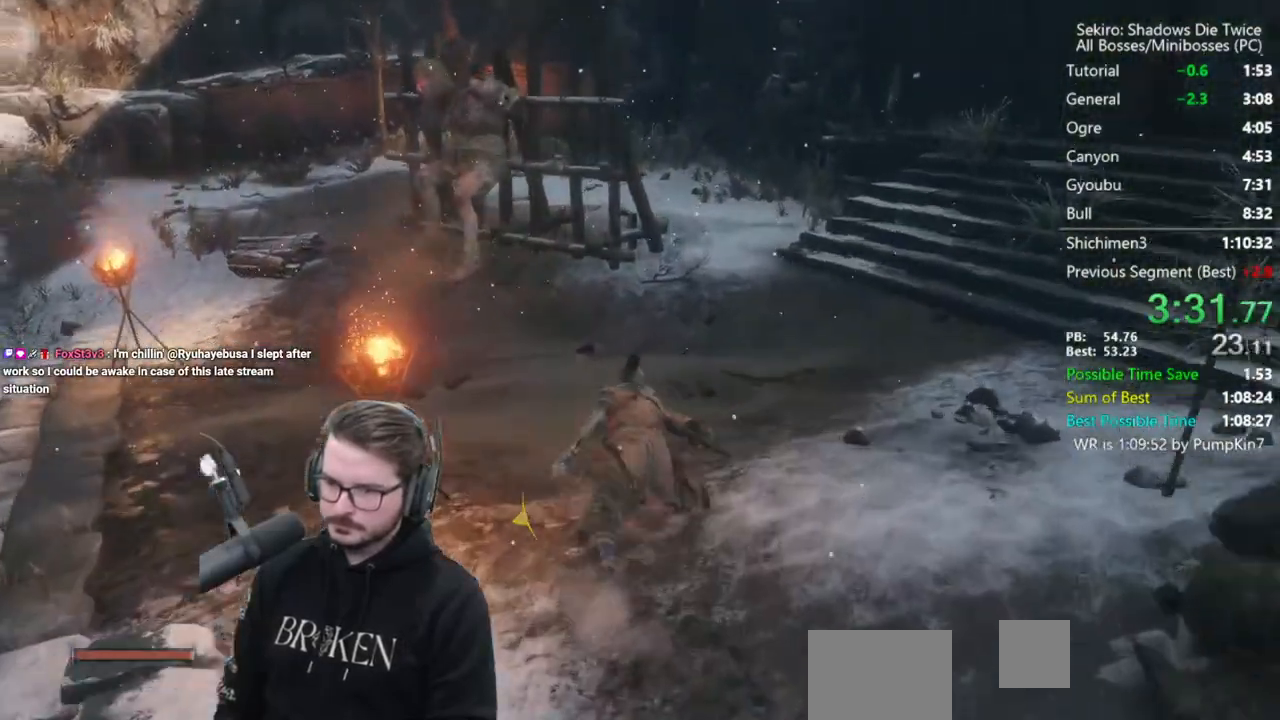
{"buttons": ["B"], "left_stick": "up", "right_stick": "down", "events": [[50, "right_stick", "down"]]}
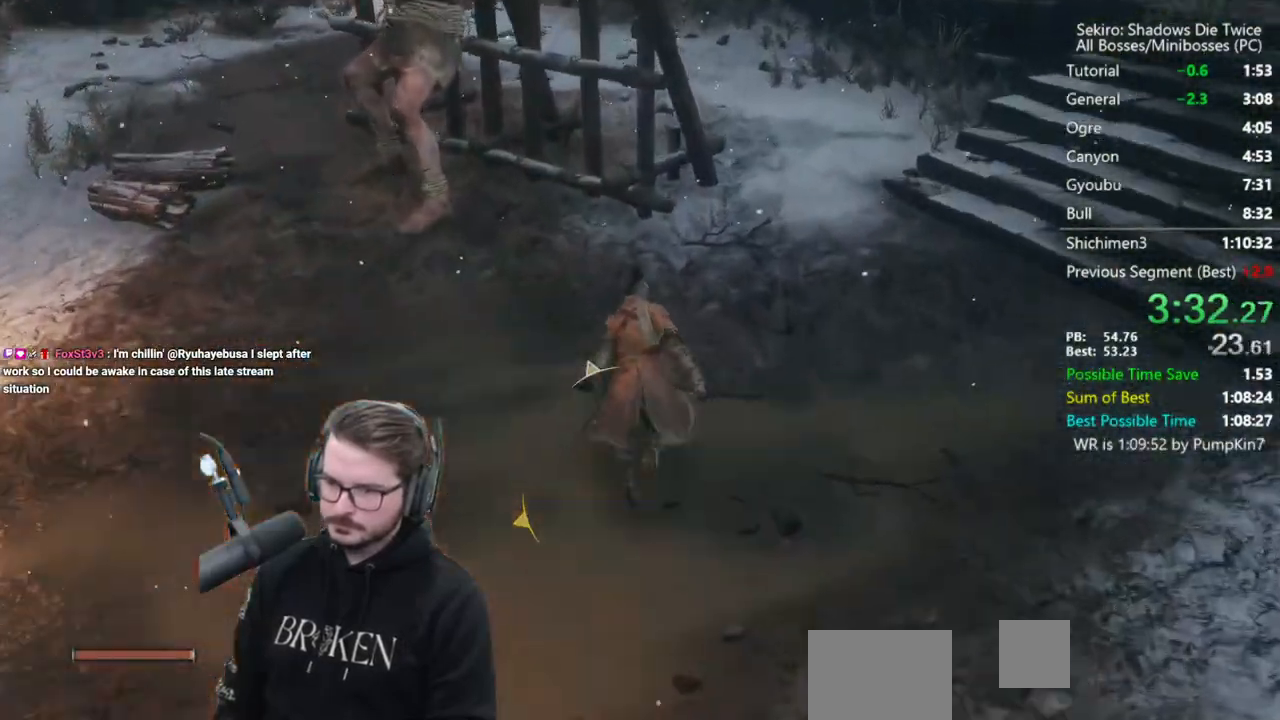
{"buttons": ["R1"], "left_stick": "up-right", "right_stick": "center", "events": [[217, "L3", "down"], [250, "B", "up"], [250, "R3", "down"], [350, "R3", "up"], [350, "left_stick", "up-right"], [383, "right_stick", "center"], [417, "R1", "down"], [450, "L3", "up"]]}
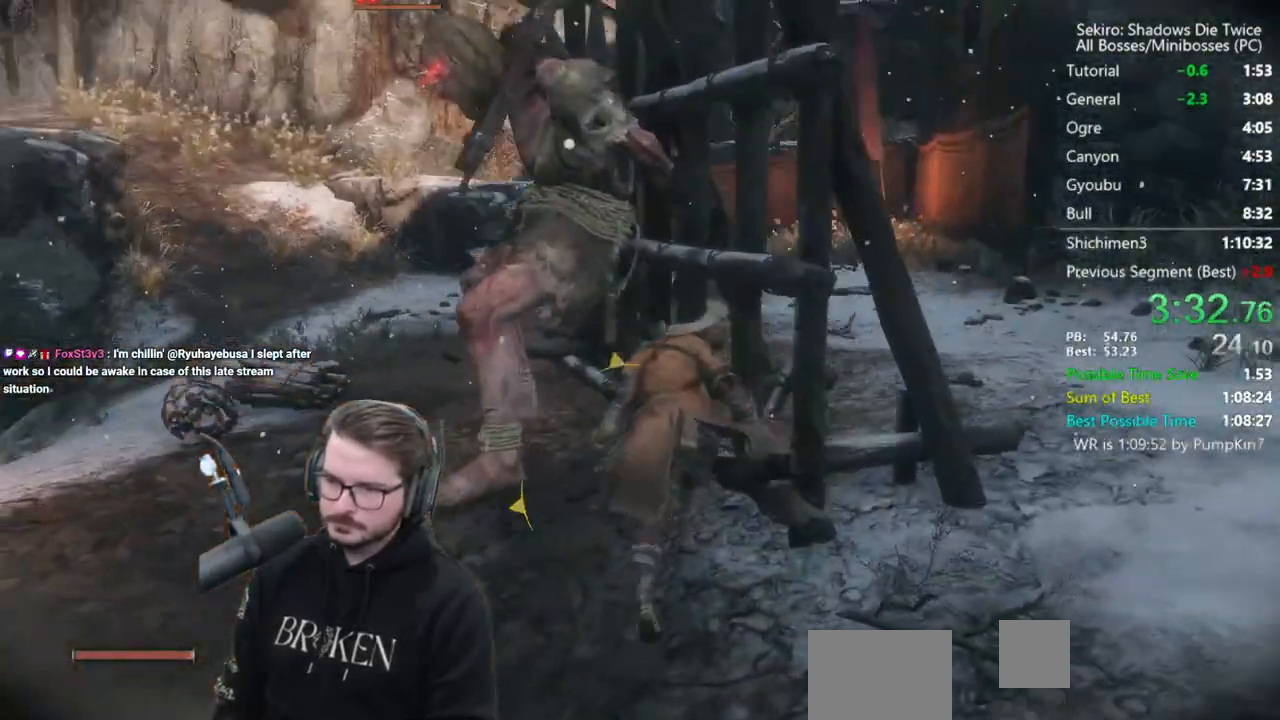
{"buttons": [], "left_stick": "center", "right_stick": "center", "events": [[17, "R1", "up"], [17, "left_stick", "center"], [83, "R1", "down"], [183, "R1", "up"], [250, "R1", "down"], [350, "R1", "up"], [383, "R1", "down"], [483, "R1", "up"]]}
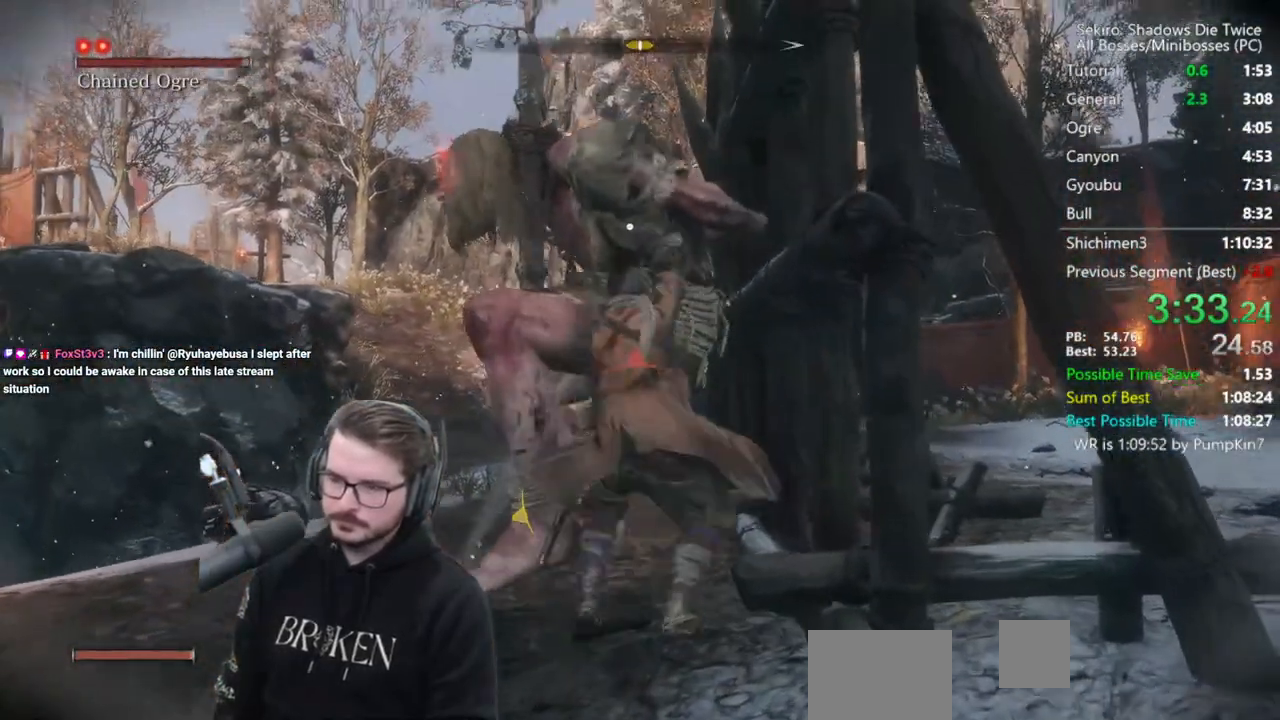
{"buttons": ["R3"], "left_stick": "center", "right_stick": "center", "events": [[17, "R1", "down"], [150, "R1", "up"], [383, "R3", "down"]]}
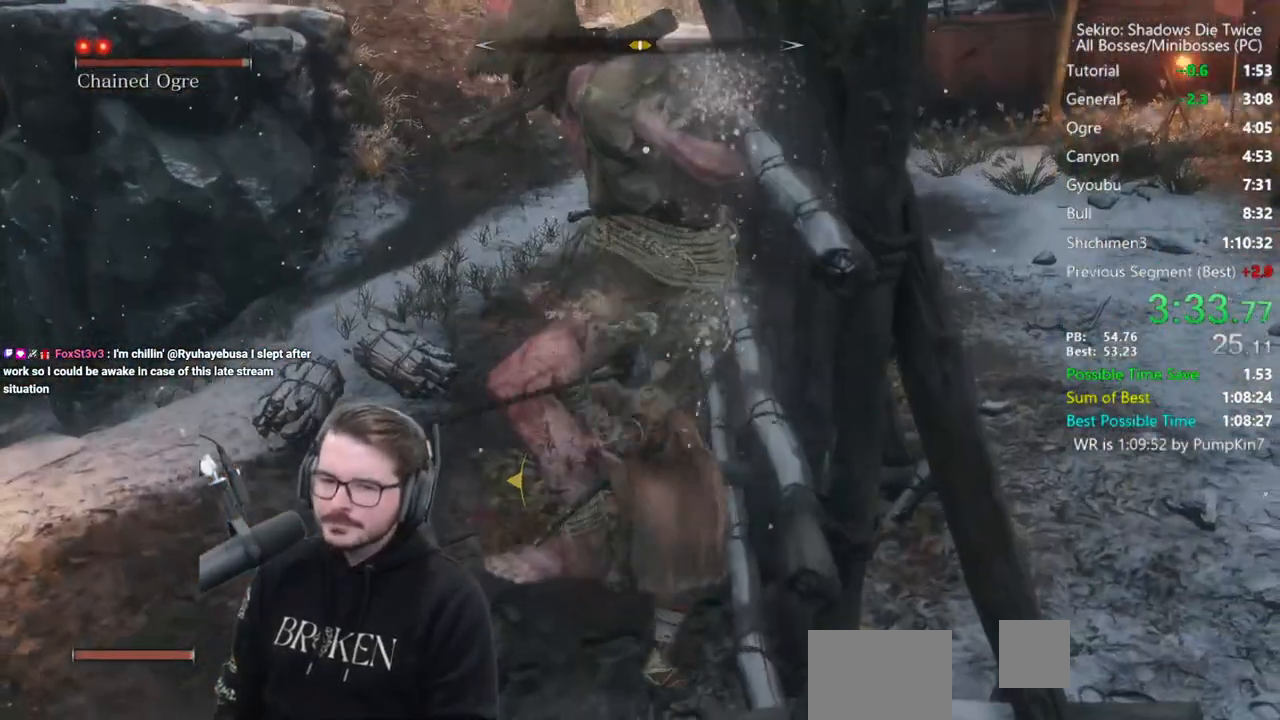
{"buttons": [], "left_stick": "down", "right_stick": "right", "events": [[17, "R3", "up"], [150, "right_stick", "right"], [183, "left_stick", "down"]]}
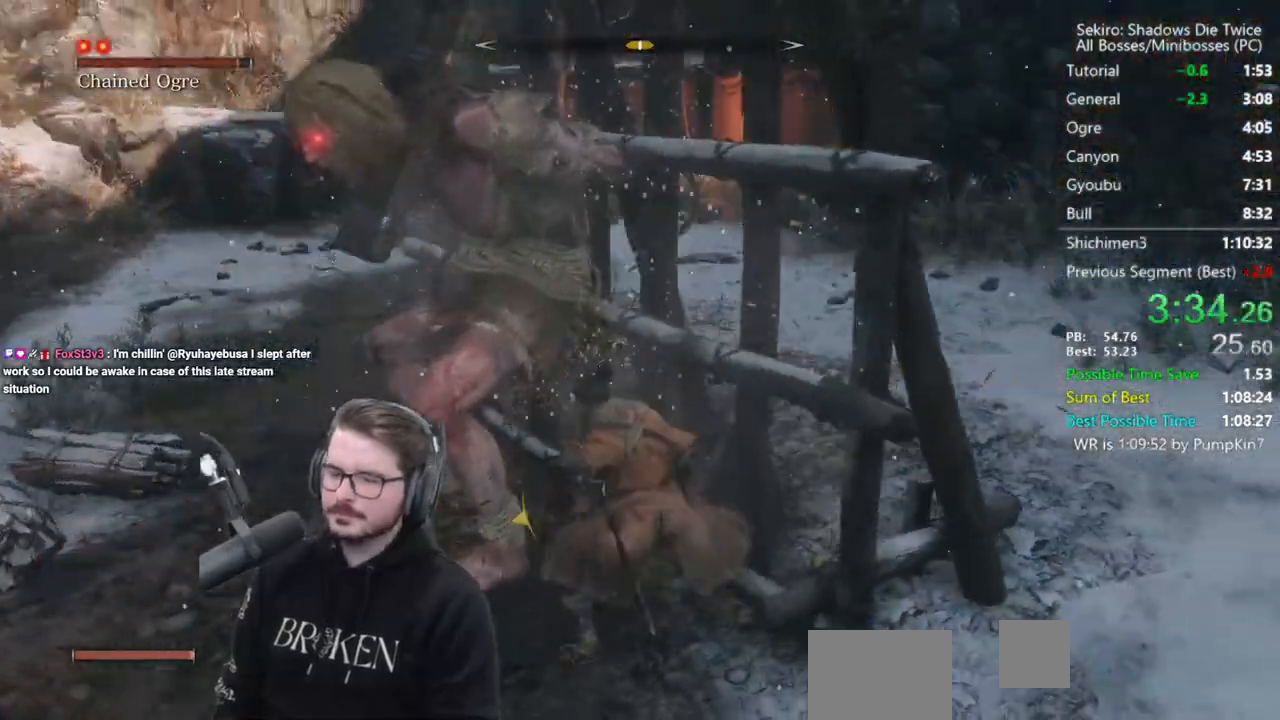
{"buttons": [], "left_stick": "down-right", "right_stick": "right", "events": [[267, "left_stick", "down-right"]]}
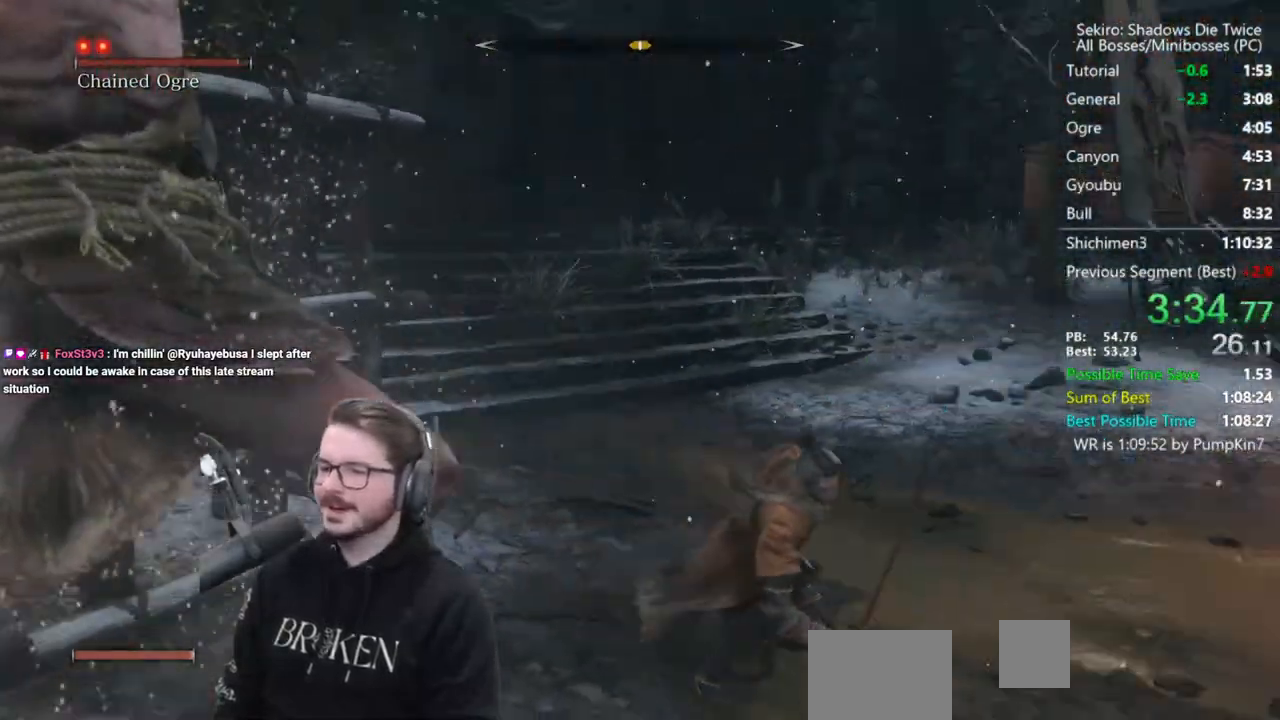
{"buttons": ["B"], "left_stick": "up", "right_stick": "down-left", "events": [[17, "left_stick", "right"], [117, "B", "down"], [167, "left_stick", "up-right"], [183, "right_stick", "center"], [333, "right_stick", "down-left"], [350, "left_stick", "up"]]}
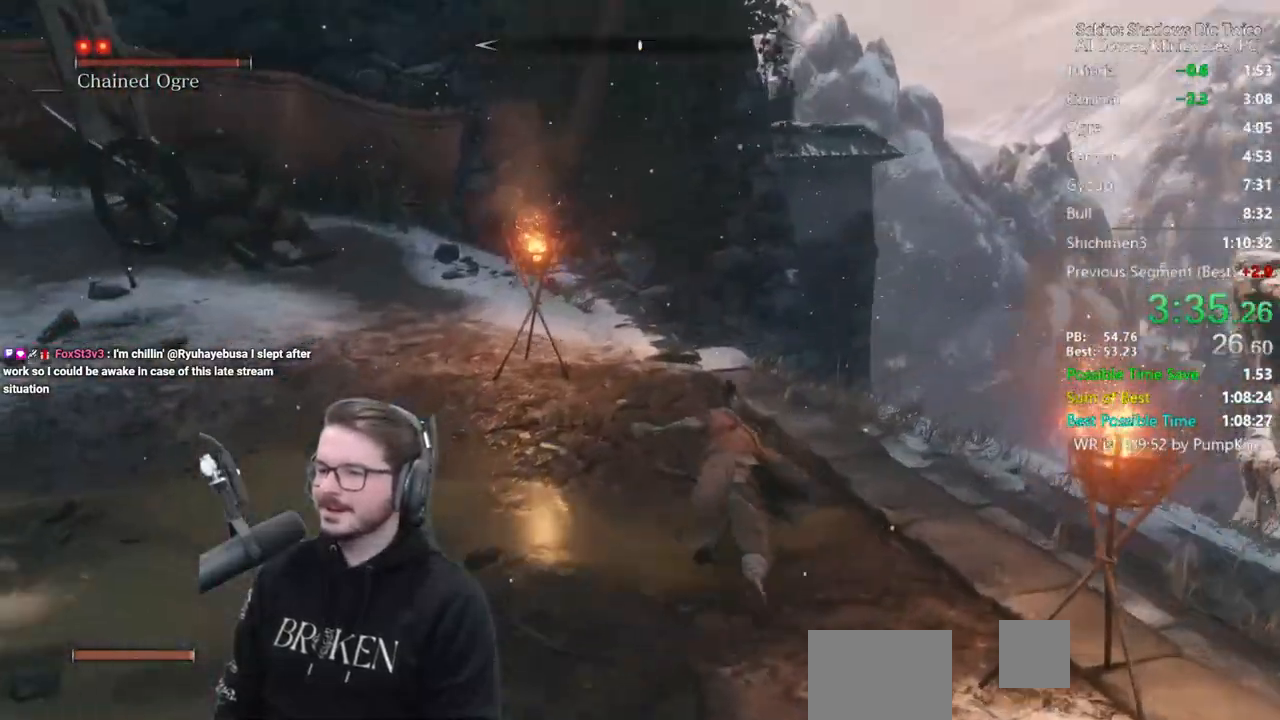
{"buttons": ["B"], "left_stick": "up", "right_stick": "down", "events": [[150, "right_stick", "center"], [350, "right_stick", "down"]]}